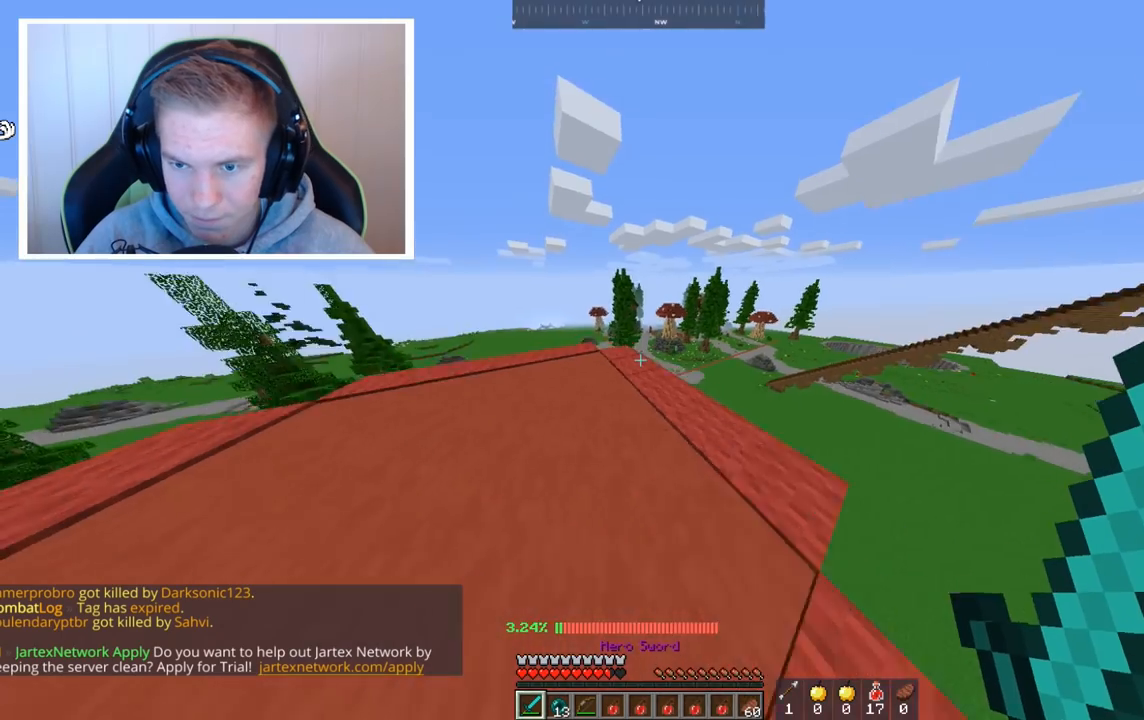
Gameplay with keyboard and mouse; each line is a JSON object with the keys and mouse buttons held at the frame after it. "events" lists presses ("down") and releases ("up") of "a", "d", "s", "space", "w", "mouse_left" and "mouse_right" between this image and that frame as [ms after this image, input, new state], when the widget could be followed in between. "mouse_left", "mouse_right" = the "left", "right" buttons of the "mouse" list. No other keys are recorded. Fast repeated clicks can show as one long hold. Mouse movement is not recorded.
{"keys": ["d", "w"], "mouse": [], "events": [[360, "d", "down"]]}
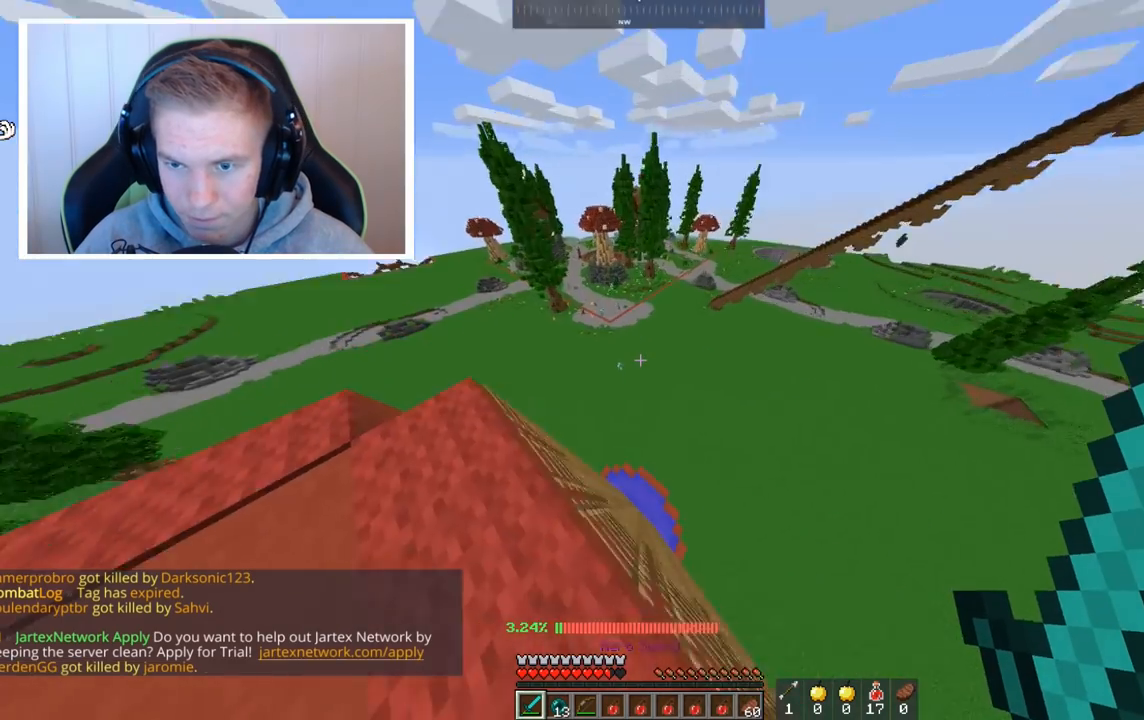
{"keys": [], "mouse": [], "events": [[40, "d", "up"], [40, "w", "up"]]}
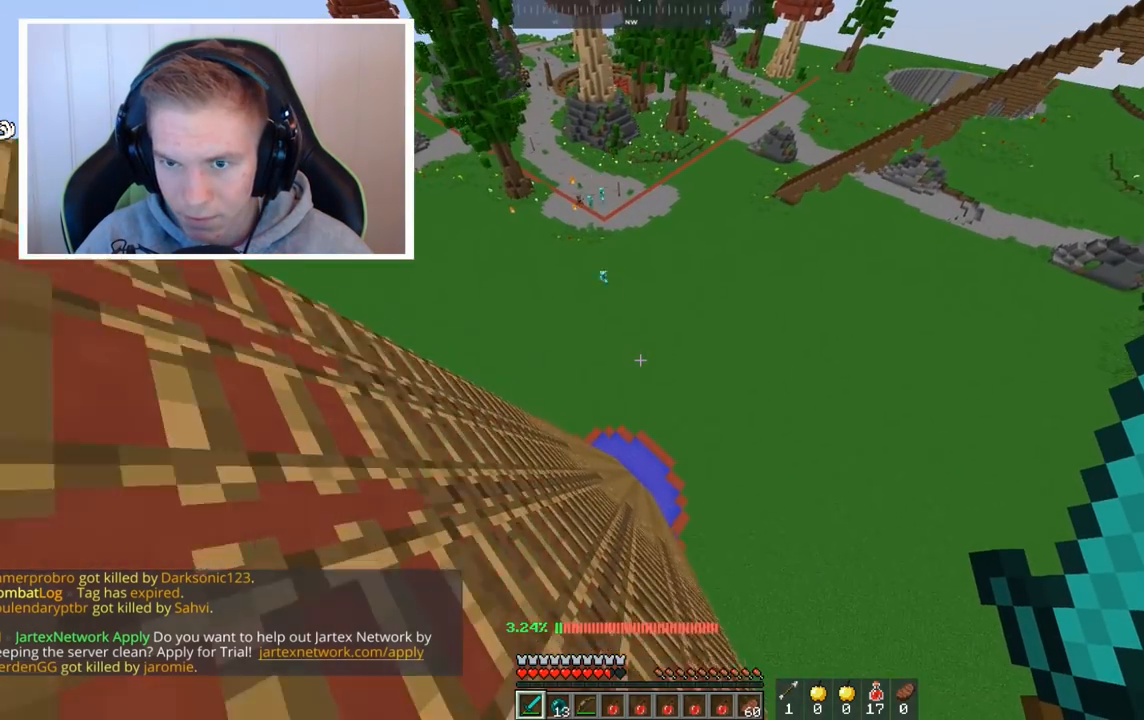
{"keys": [], "mouse": [], "events": [[40, "w", "down"], [280, "w", "up"]]}
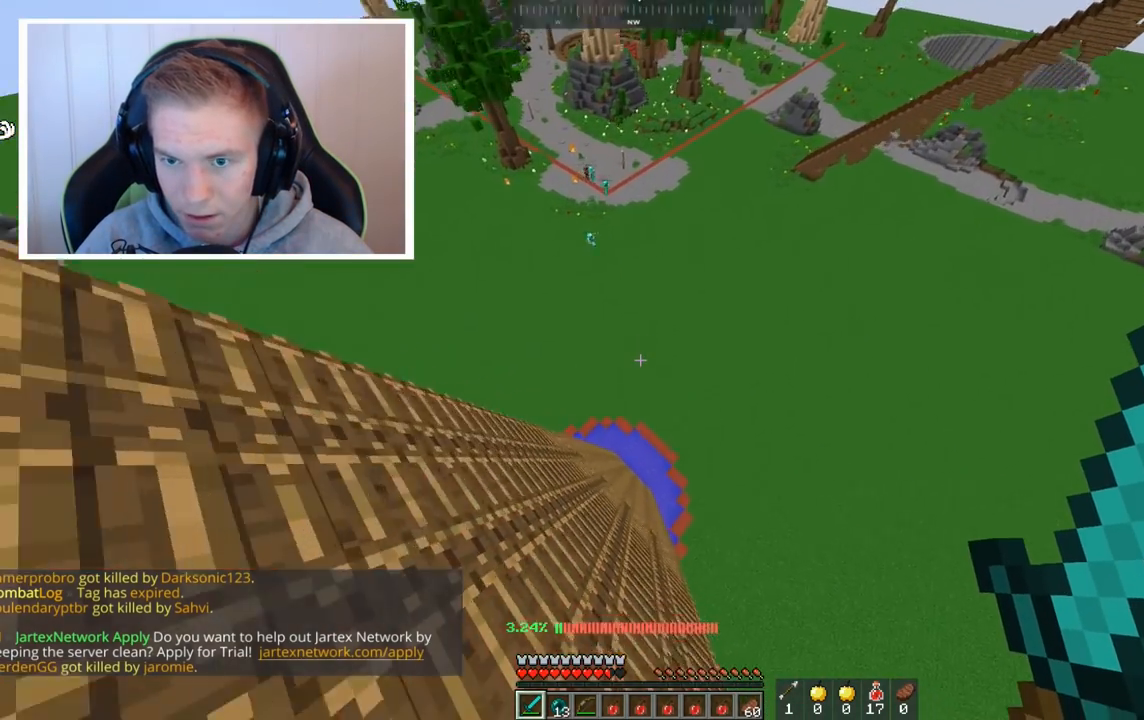
{"keys": ["a"], "mouse": [], "events": [[400, "a", "down"]]}
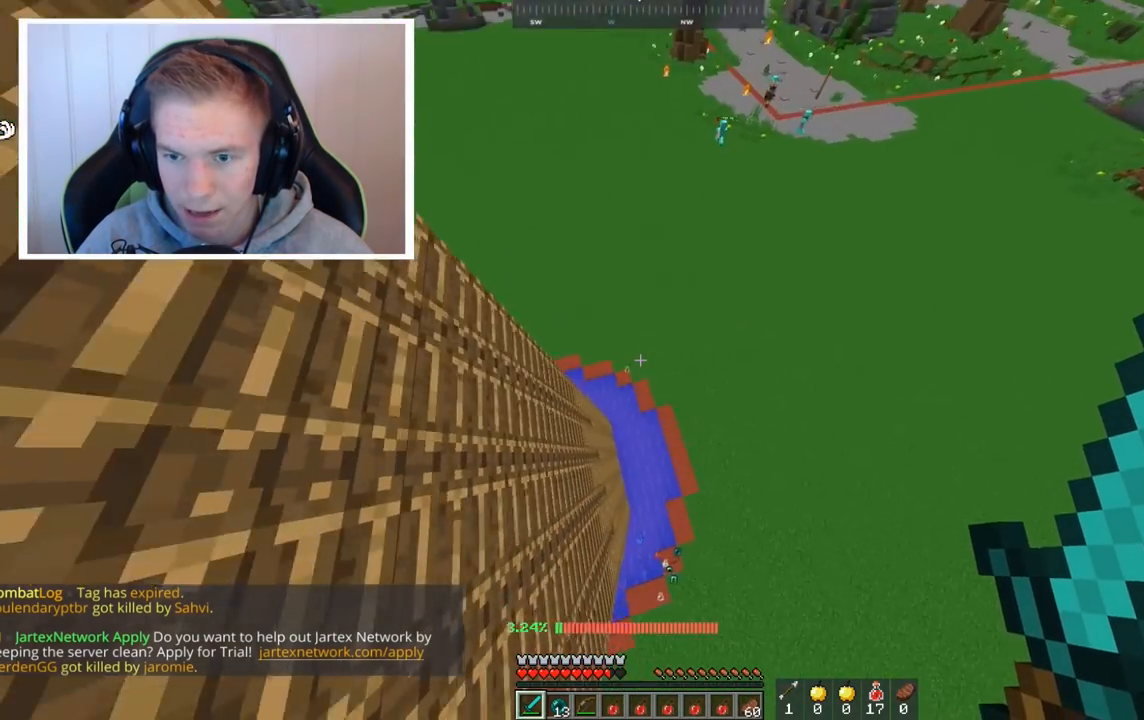
{"keys": ["d", "w"], "mouse": [], "events": [[120, "a", "up"], [280, "d", "down"], [400, "w", "down"]]}
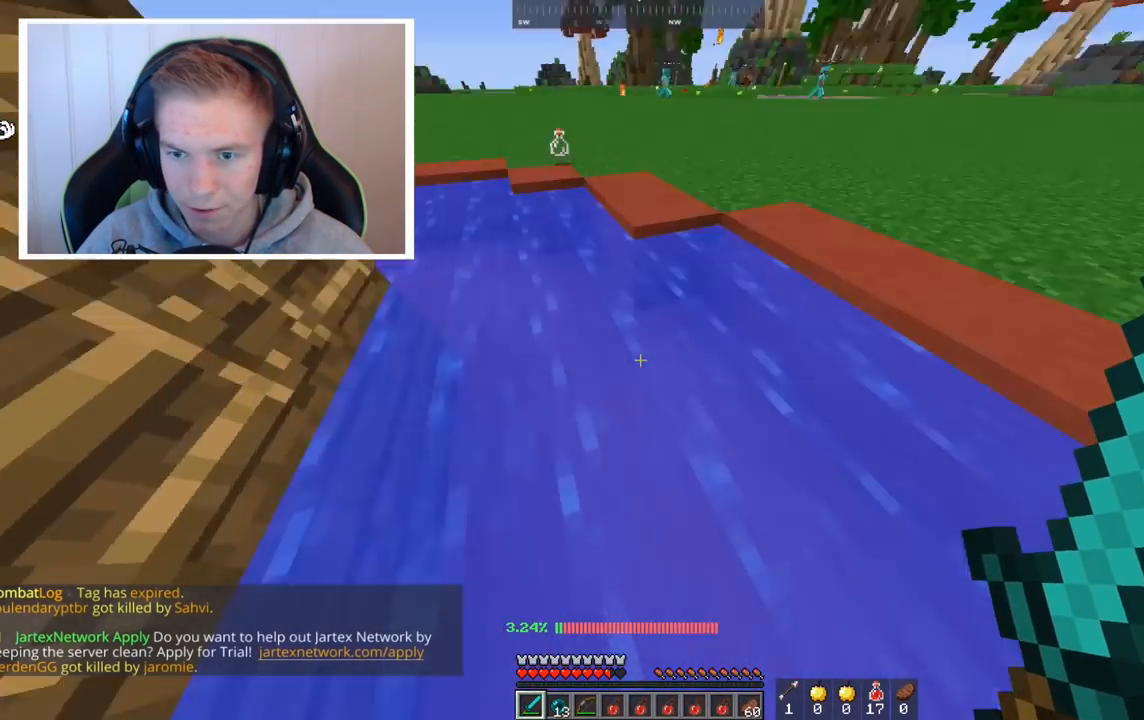
{"keys": ["w"], "mouse": [], "events": [[80, "d", "up"]]}
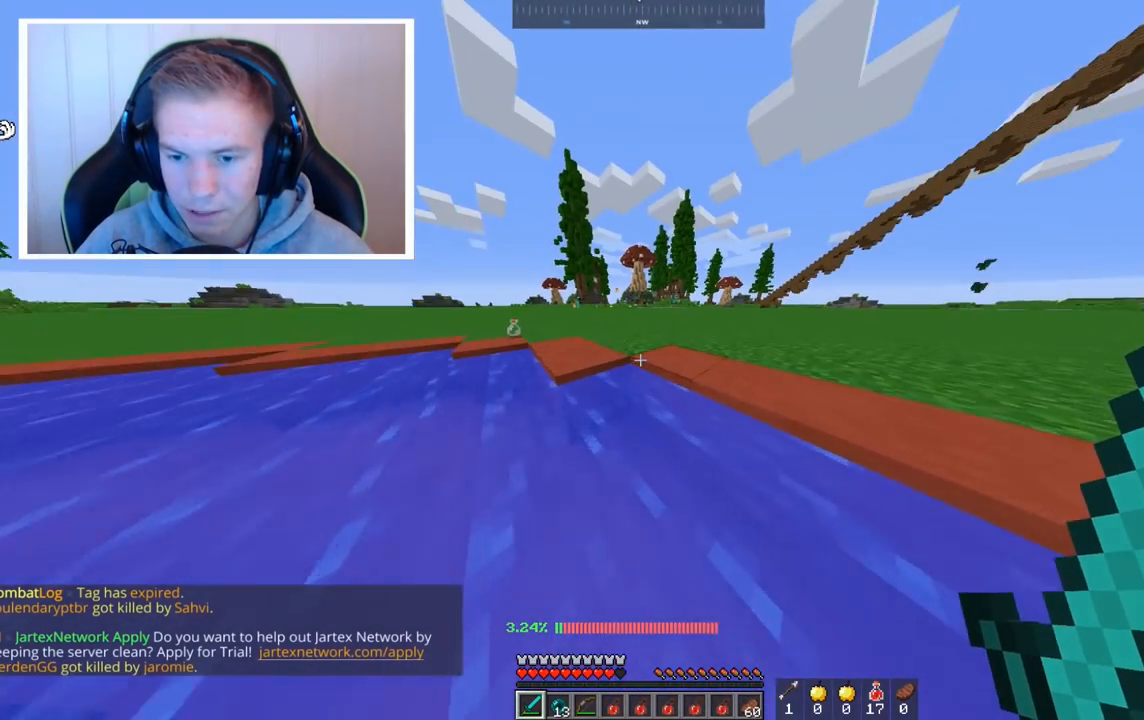
{"keys": ["w"], "mouse": [], "events": []}
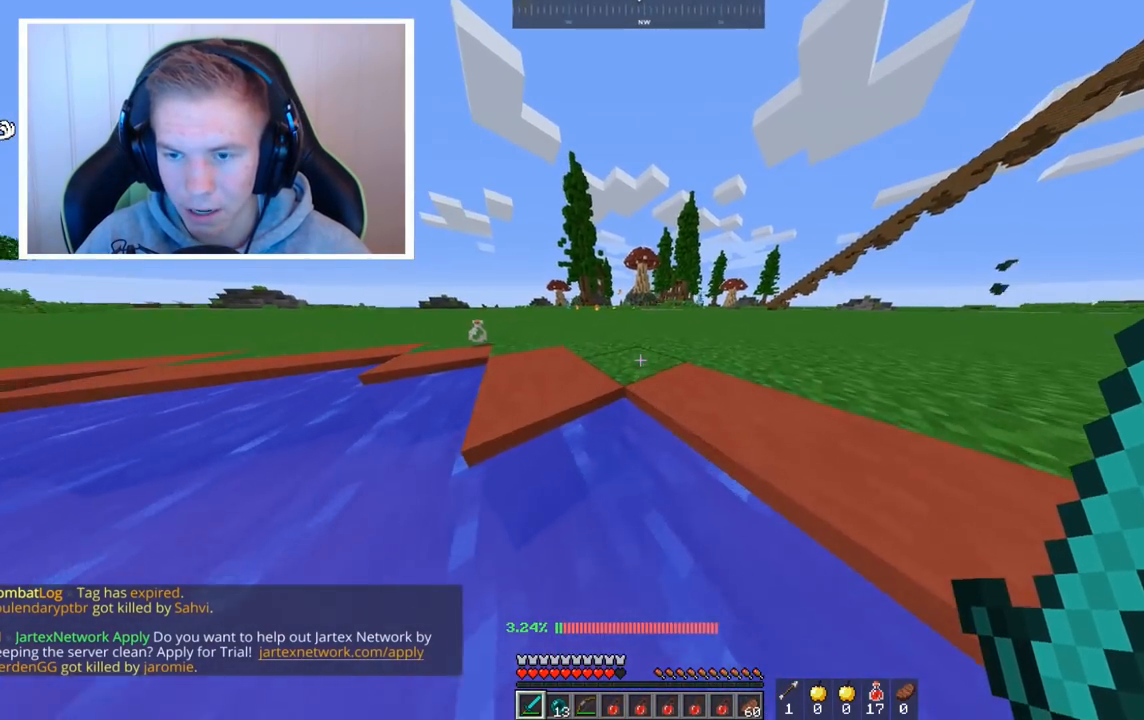
{"keys": ["space", "w"], "mouse": [], "events": [[120, "space", "down"]]}
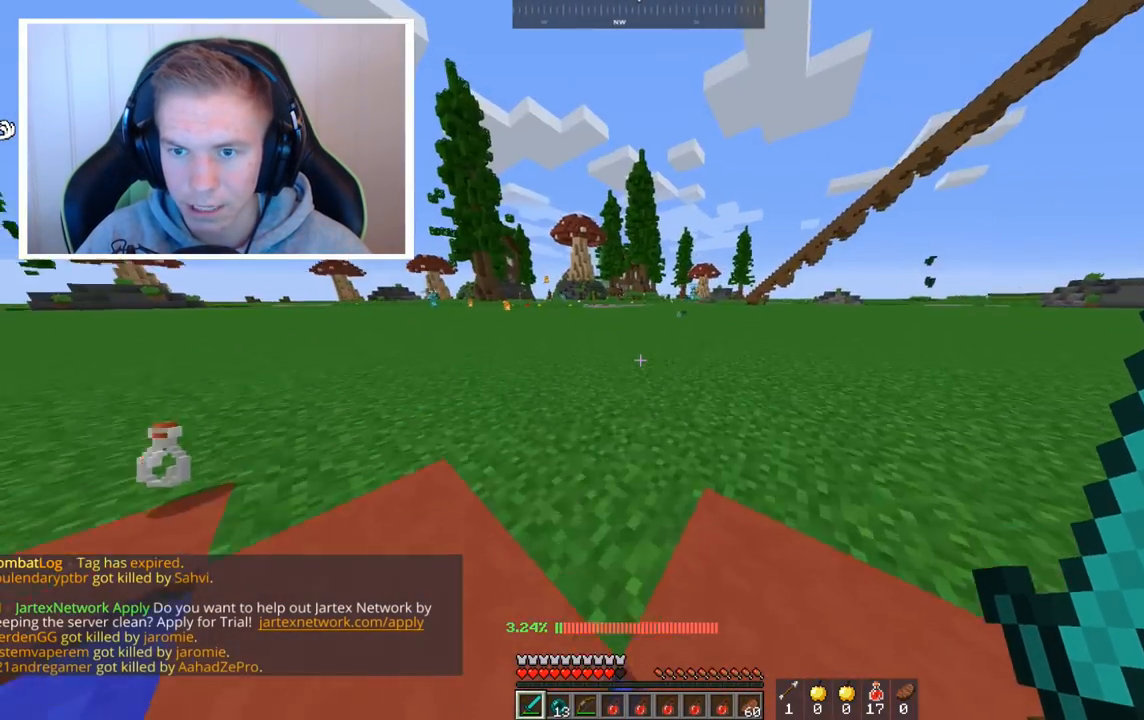
{"keys": ["space", "w"], "mouse": [], "events": []}
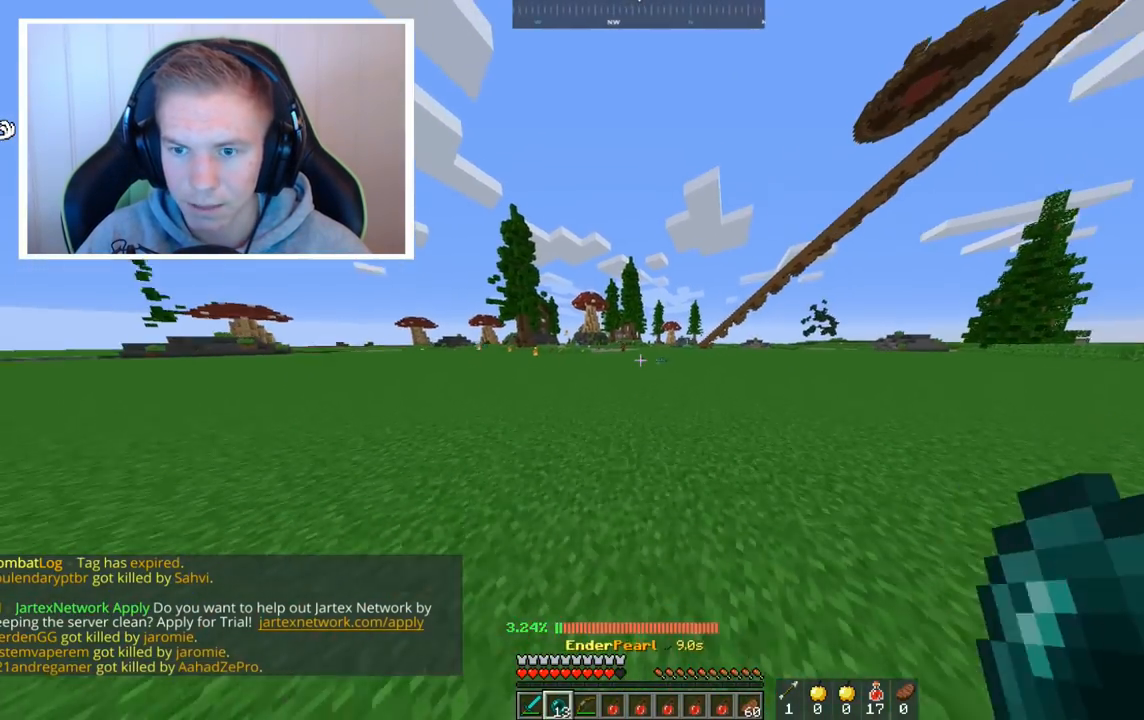
{"keys": ["space", "w"], "mouse": [], "events": []}
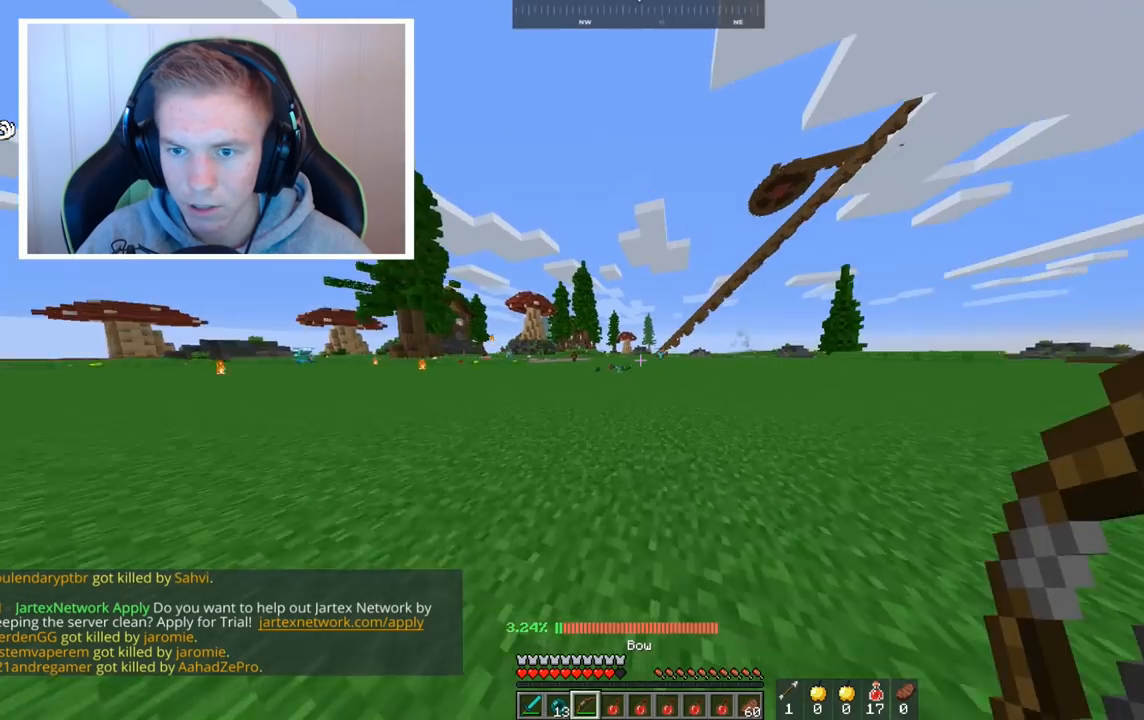
{"keys": ["a", "space", "w"], "mouse": [], "events": [[280, "a", "down"]]}
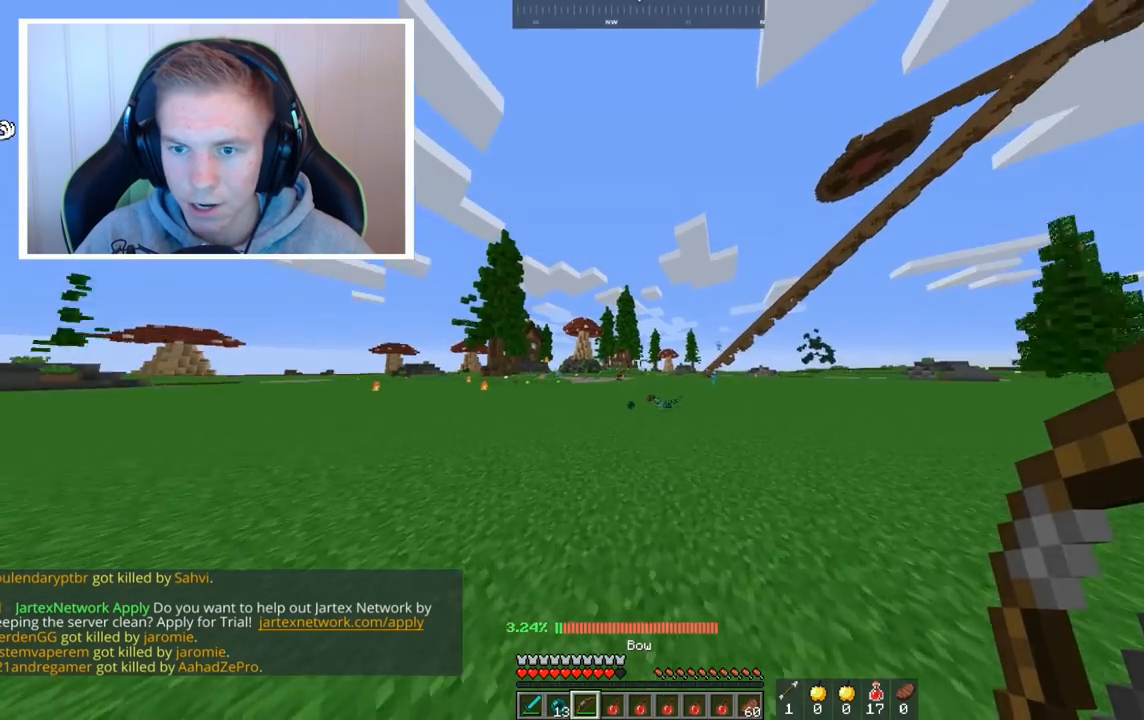
{"keys": ["a", "w"], "mouse": ["right"], "events": [[160, "a", "up"], [200, "mouse_right", "down"], [480, "a", "down"], [480, "space", "up"]]}
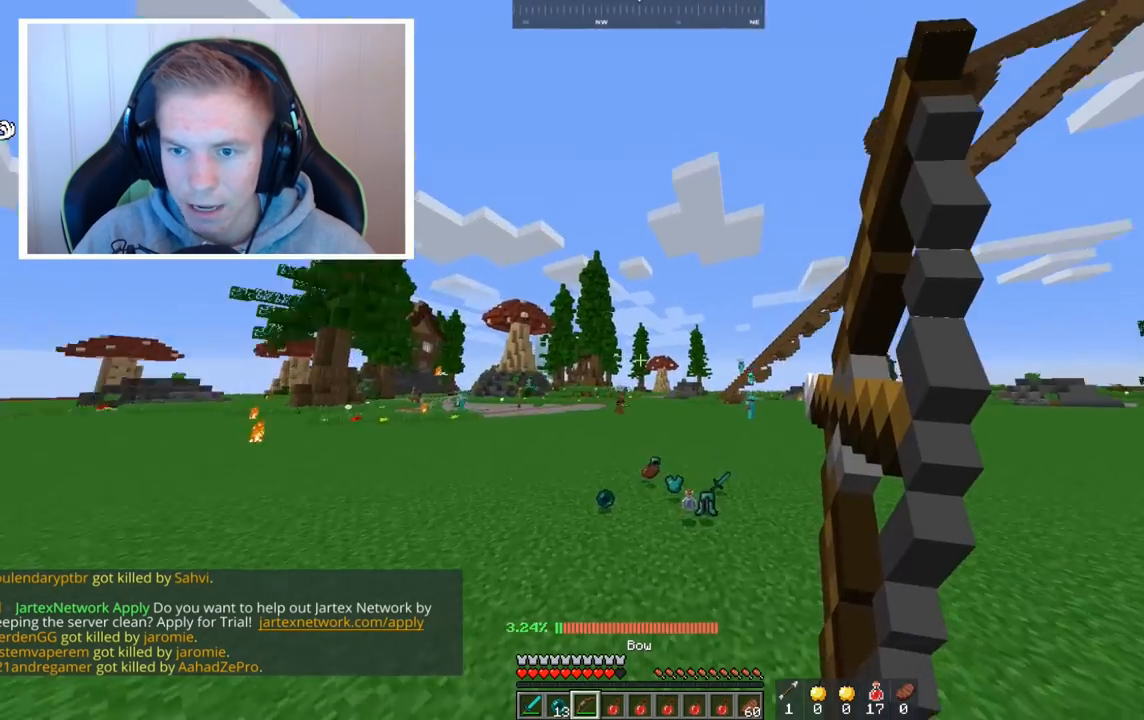
{"keys": ["a", "w"], "mouse": ["right"], "events": []}
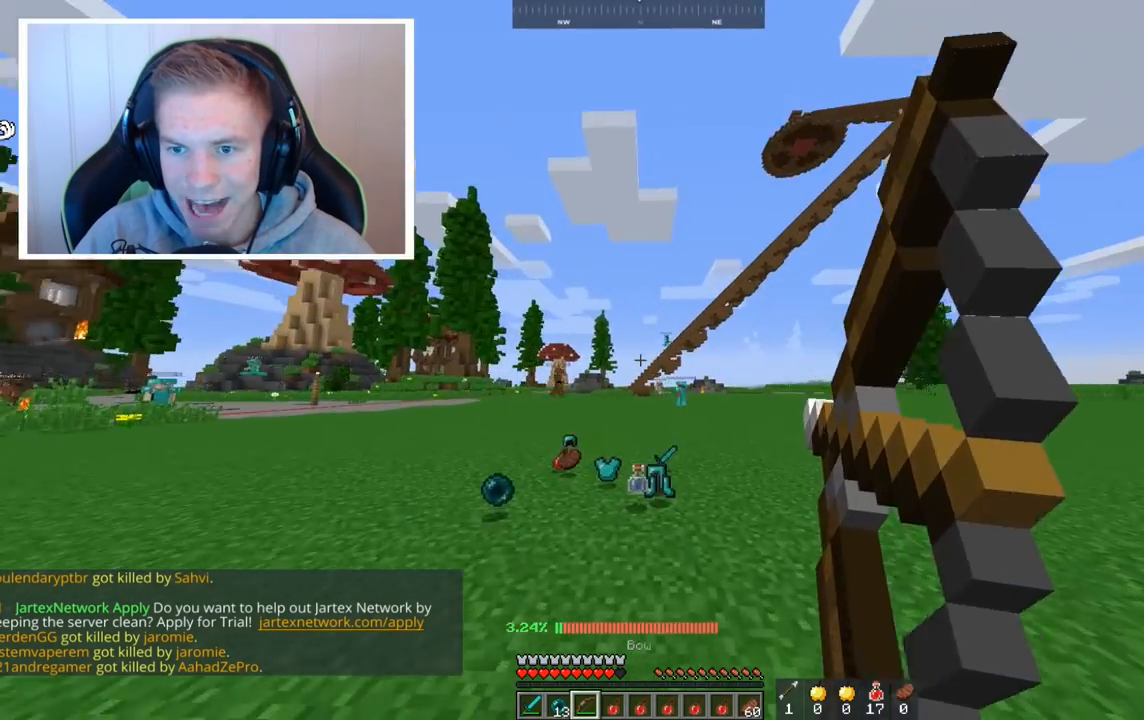
{"keys": ["w"], "mouse": [], "events": [[360, "mouse_right", "up"], [400, "a", "up"]]}
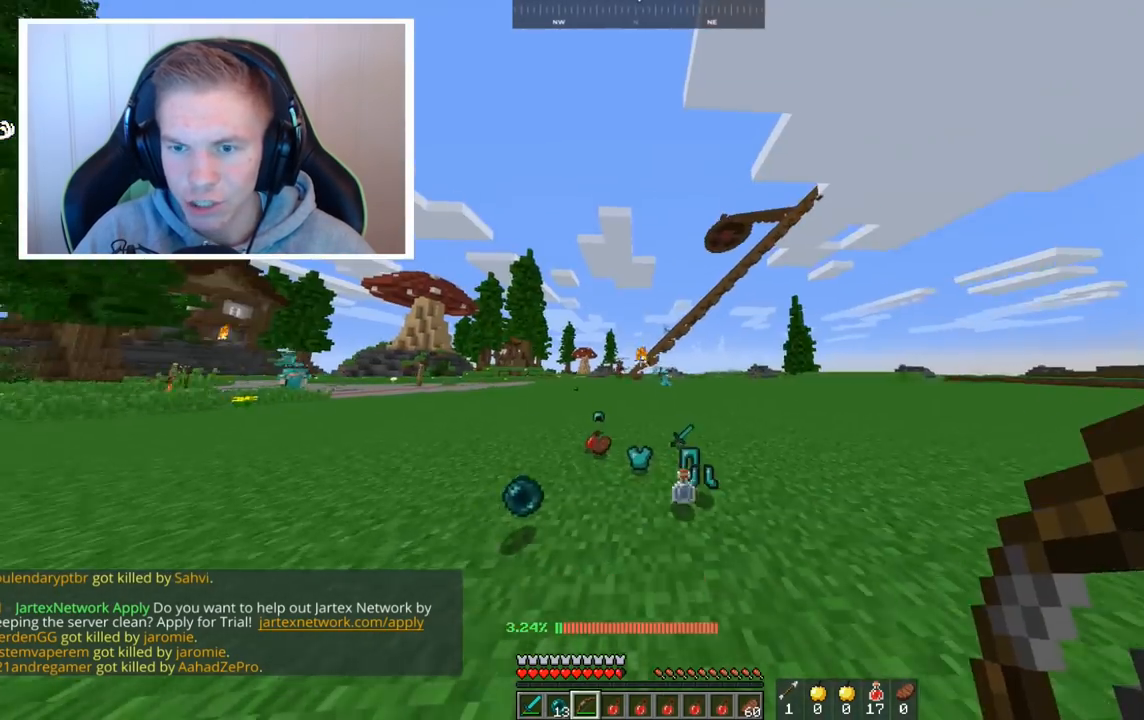
{"keys": ["w"], "mouse": ["right"], "events": [[120, "mouse_right", "down"]]}
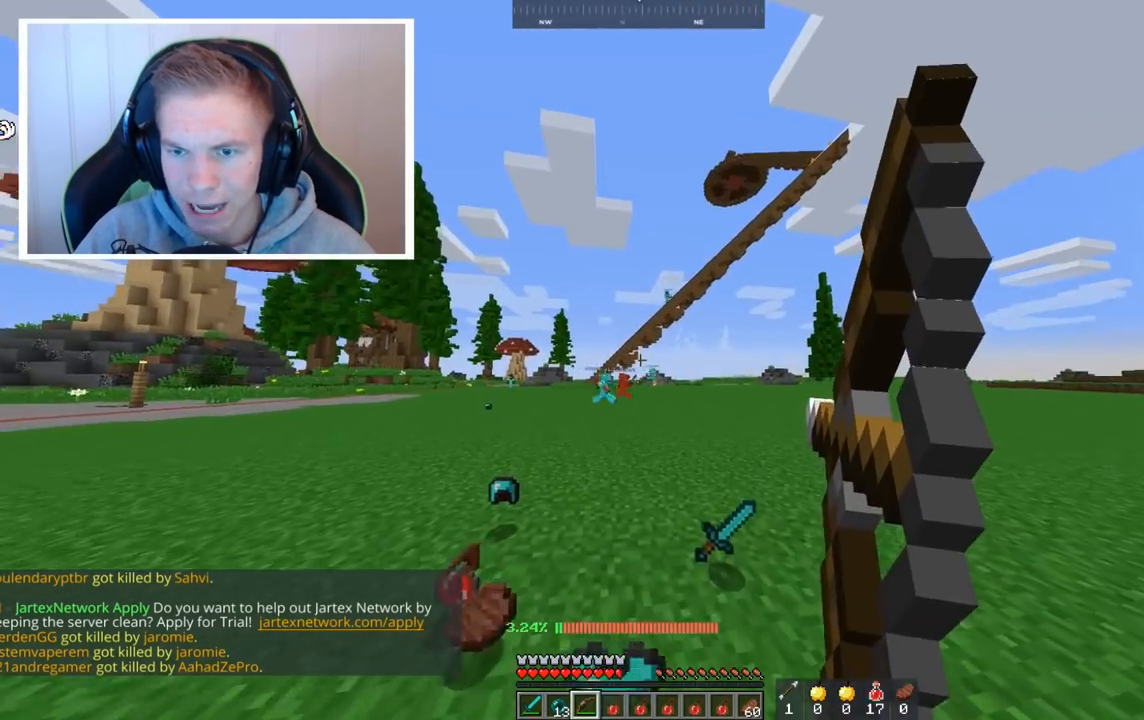
{"keys": ["a", "w"], "mouse": ["right"], "events": [[400, "a", "down"]]}
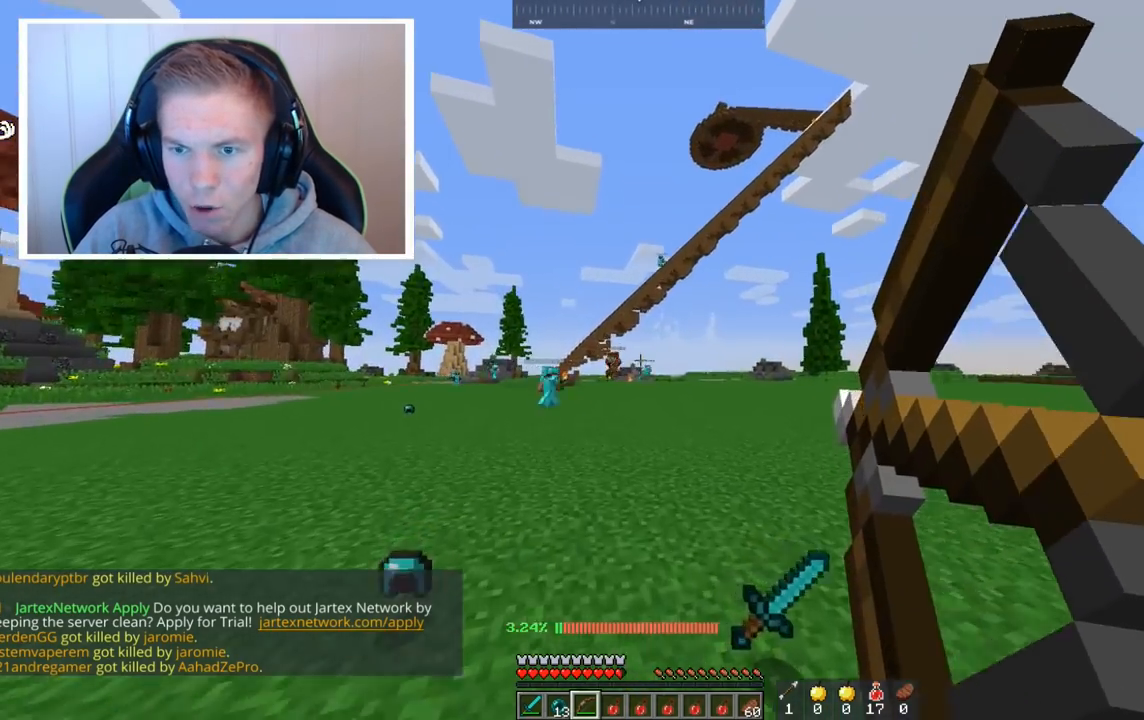
{"keys": ["w"], "mouse": [], "events": [[280, "a", "up"], [280, "mouse_right", "up"]]}
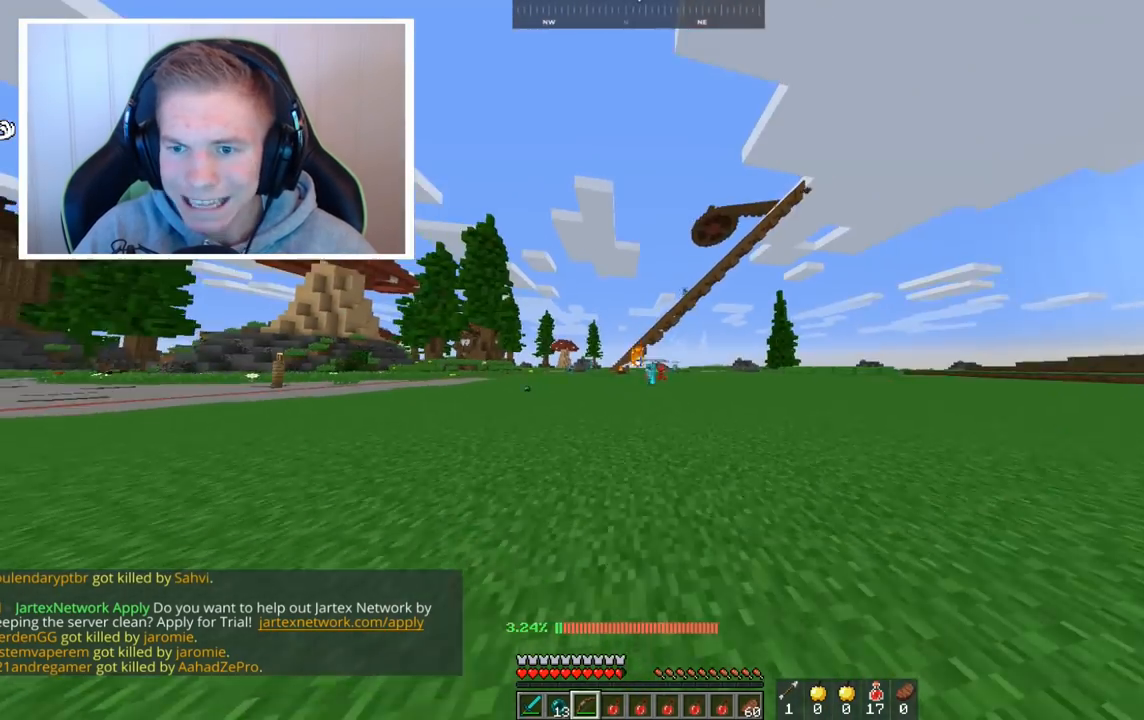
{"keys": ["w"], "mouse": [], "events": []}
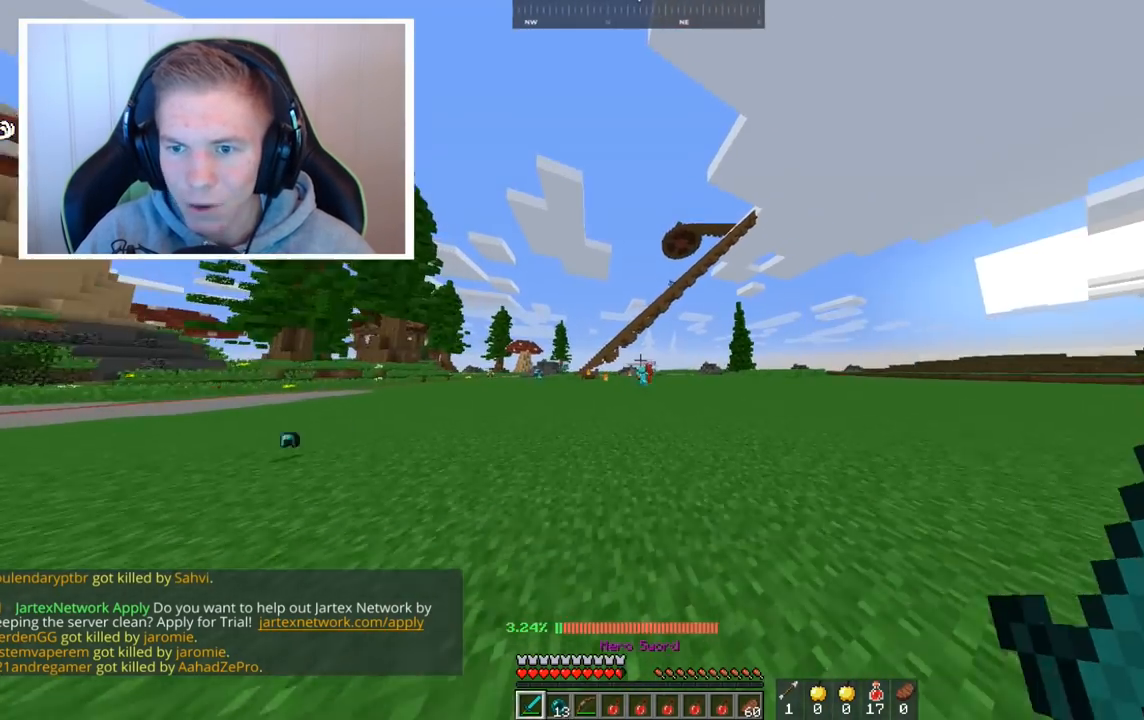
{"keys": ["w"], "mouse": ["right"], "events": [[240, "mouse_right", "down"]]}
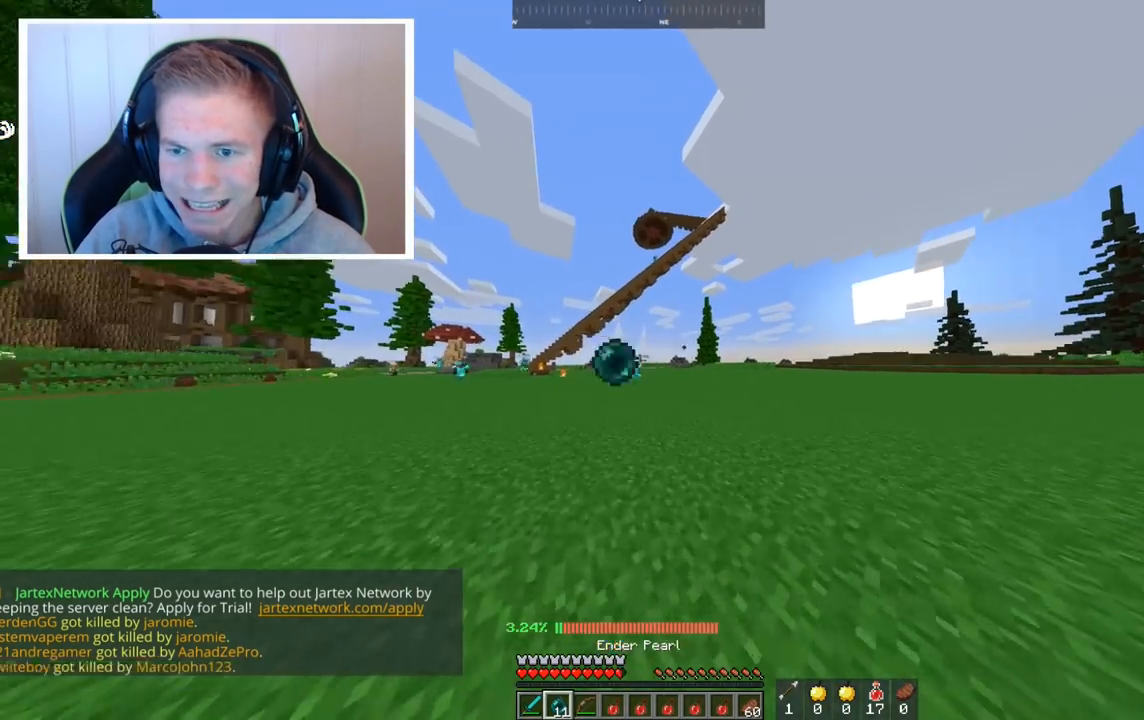
{"keys": ["w"], "mouse": [], "events": [[40, "a", "down"], [240, "mouse_right", "up"], [320, "a", "up"]]}
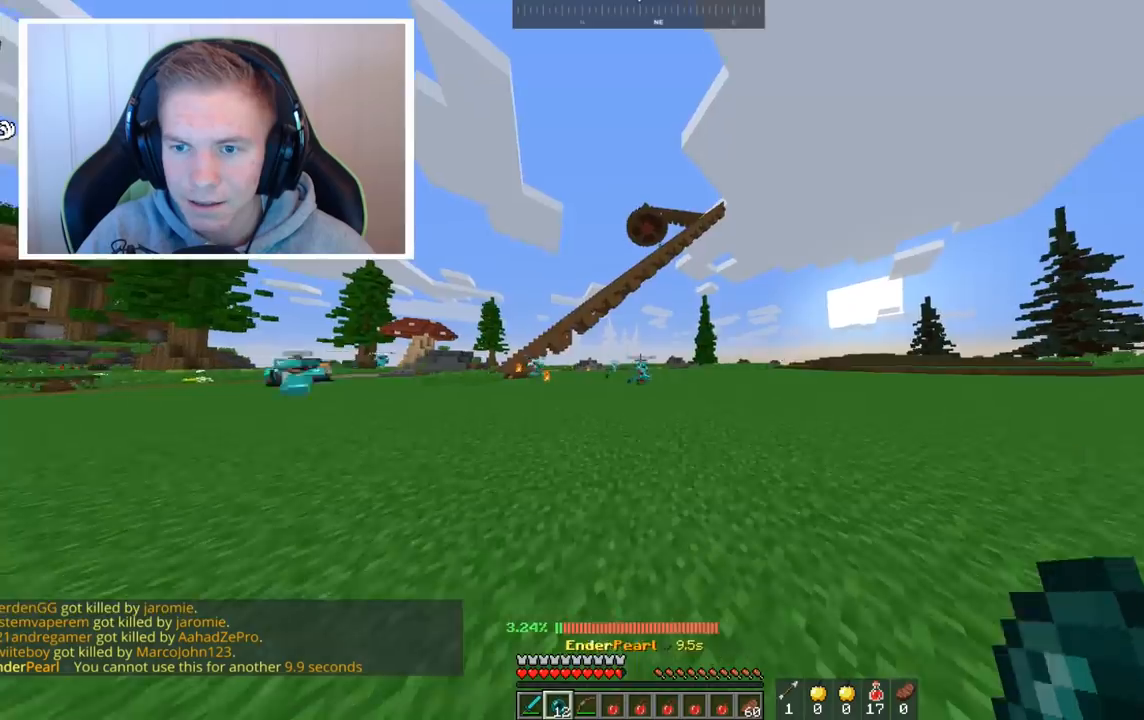
{"keys": ["w"], "mouse": [], "events": []}
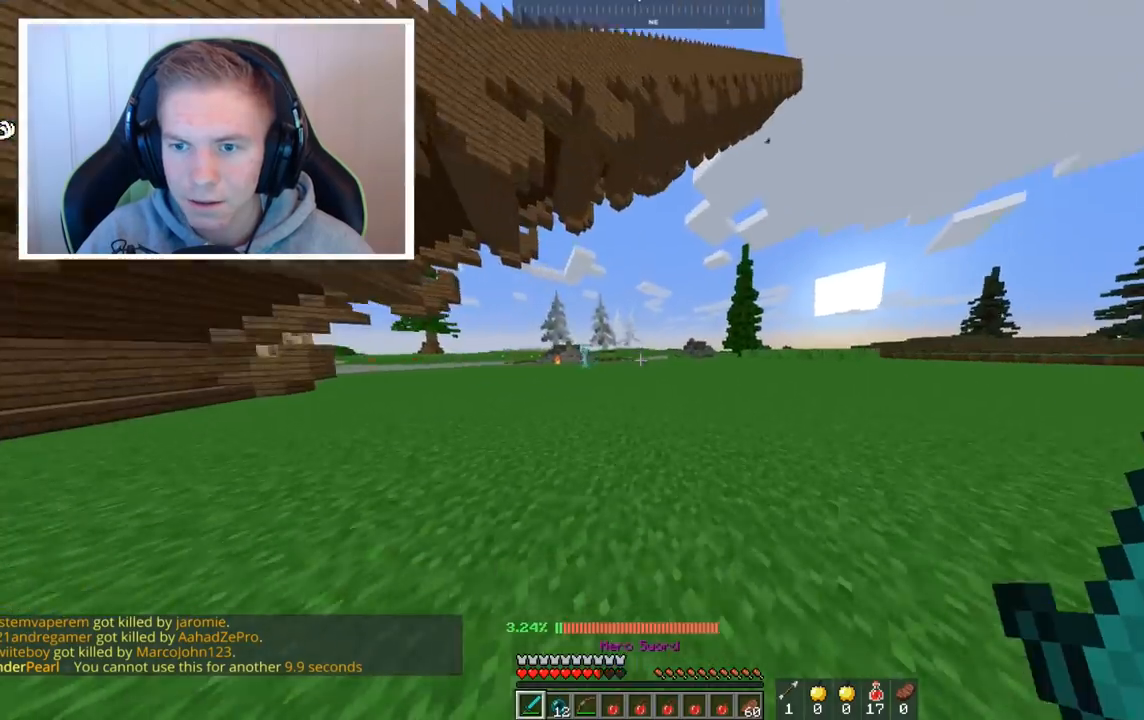
{"keys": ["a", "w"], "mouse": ["left"], "events": [[200, "a", "down"], [240, "mouse_left", "down"]]}
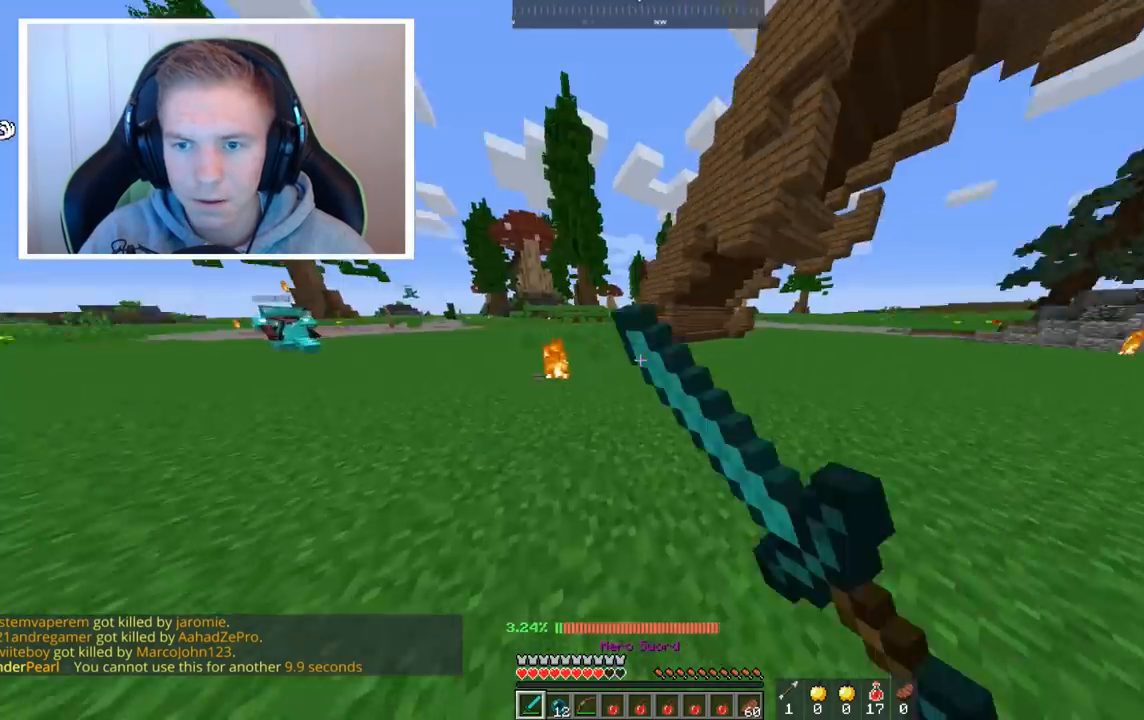
{"keys": ["w"], "mouse": [], "events": [[160, "a", "up"], [240, "mouse_left", "up"]]}
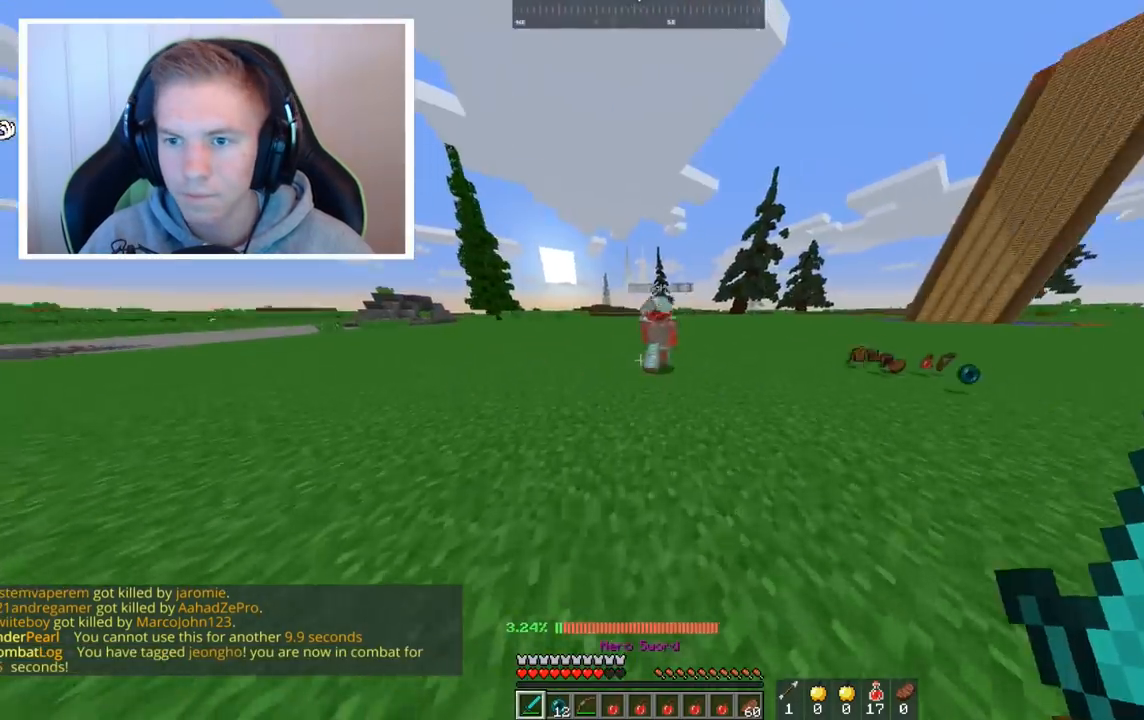
{"keys": ["a", "w"], "mouse": ["left"], "events": [[400, "mouse_left", "down"], [480, "a", "down"]]}
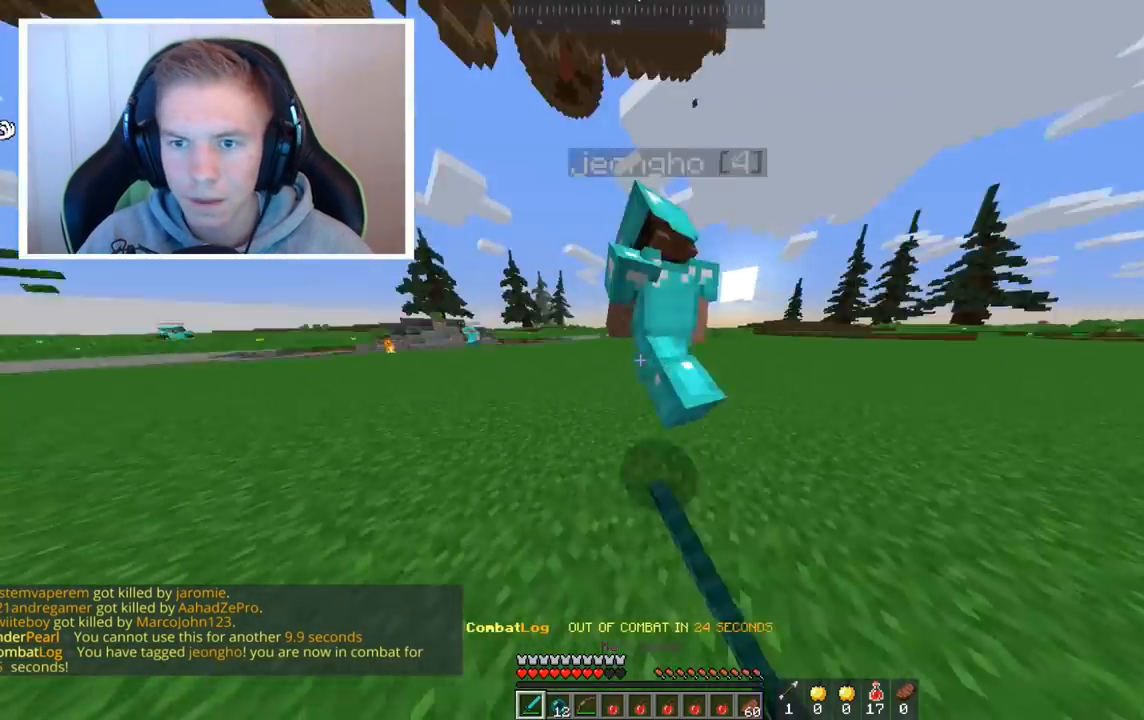
{"keys": ["w"], "mouse": ["left"], "events": [[480, "a", "up"]]}
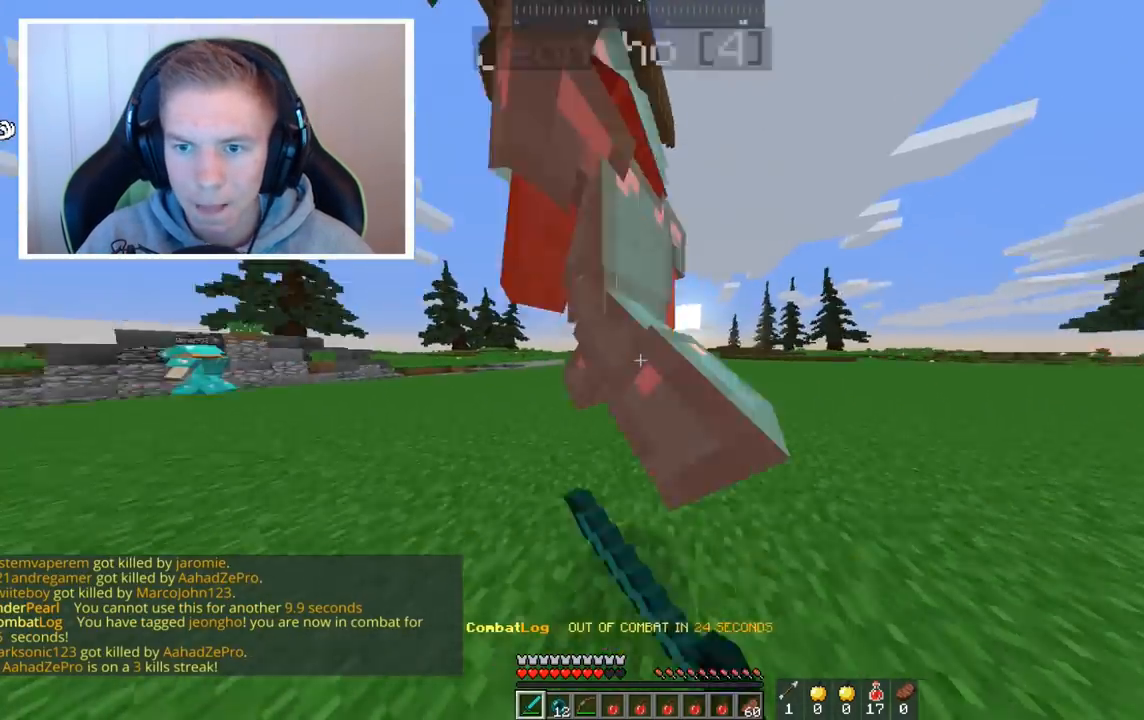
{"keys": ["a", "w"], "mouse": ["left"], "events": [[200, "a", "down"]]}
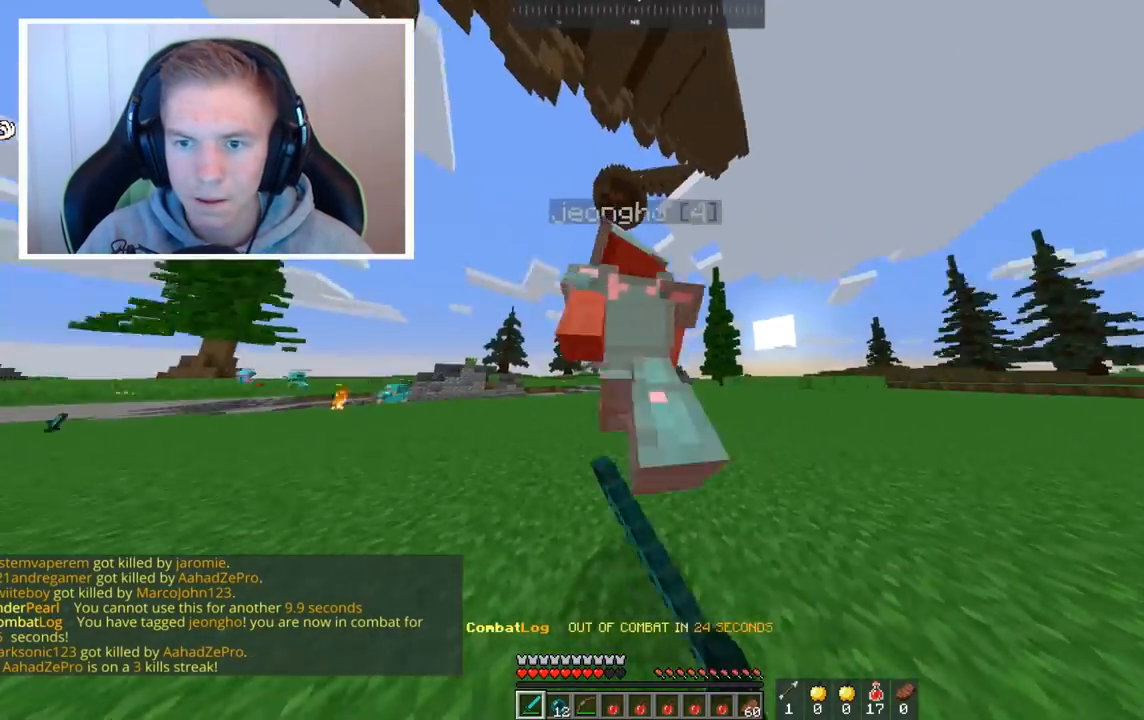
{"keys": ["w"], "mouse": ["left"], "events": [[360, "a", "up"]]}
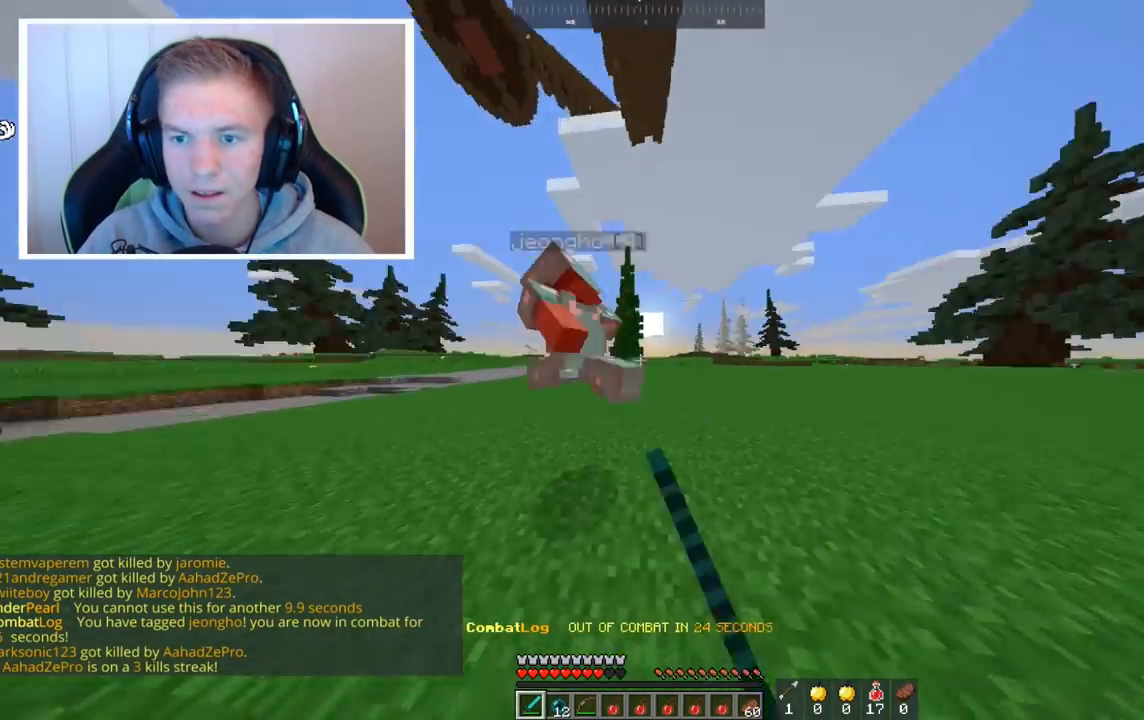
{"keys": ["w"], "mouse": ["left"], "events": [[120, "a", "down"], [400, "a", "up"]]}
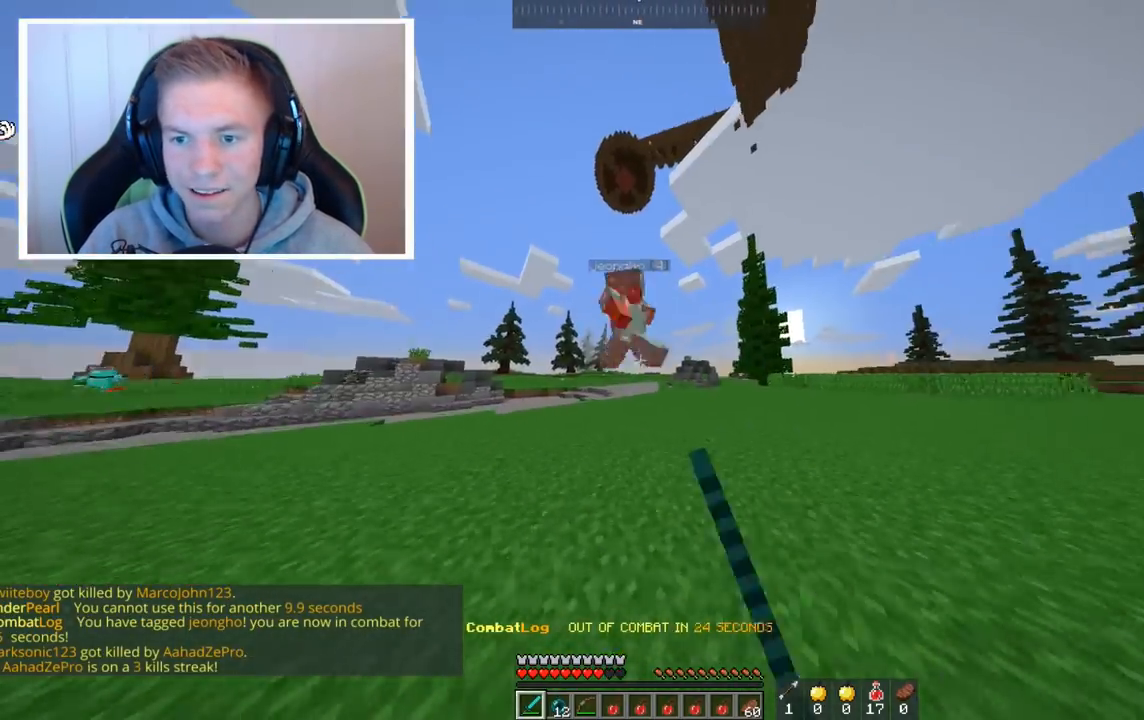
{"keys": ["w"], "mouse": ["left"], "events": [[200, "a", "down"], [320, "a", "up"]]}
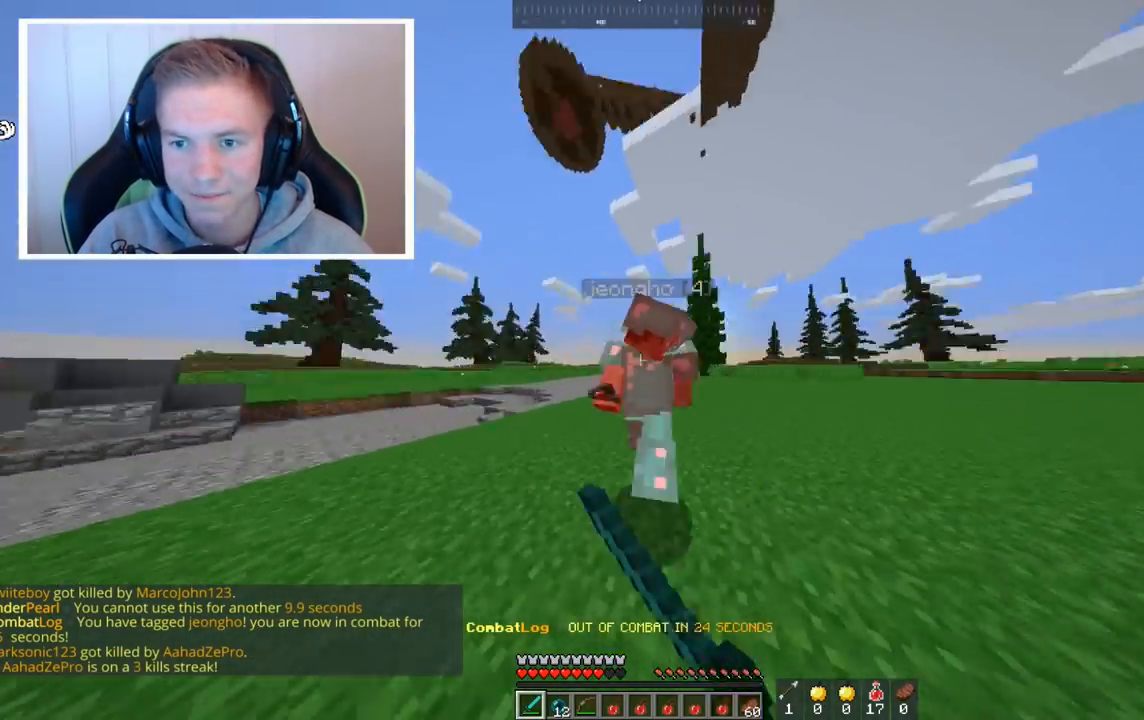
{"keys": ["a"], "mouse": ["left"], "events": [[40, "a", "down"], [320, "w", "up"]]}
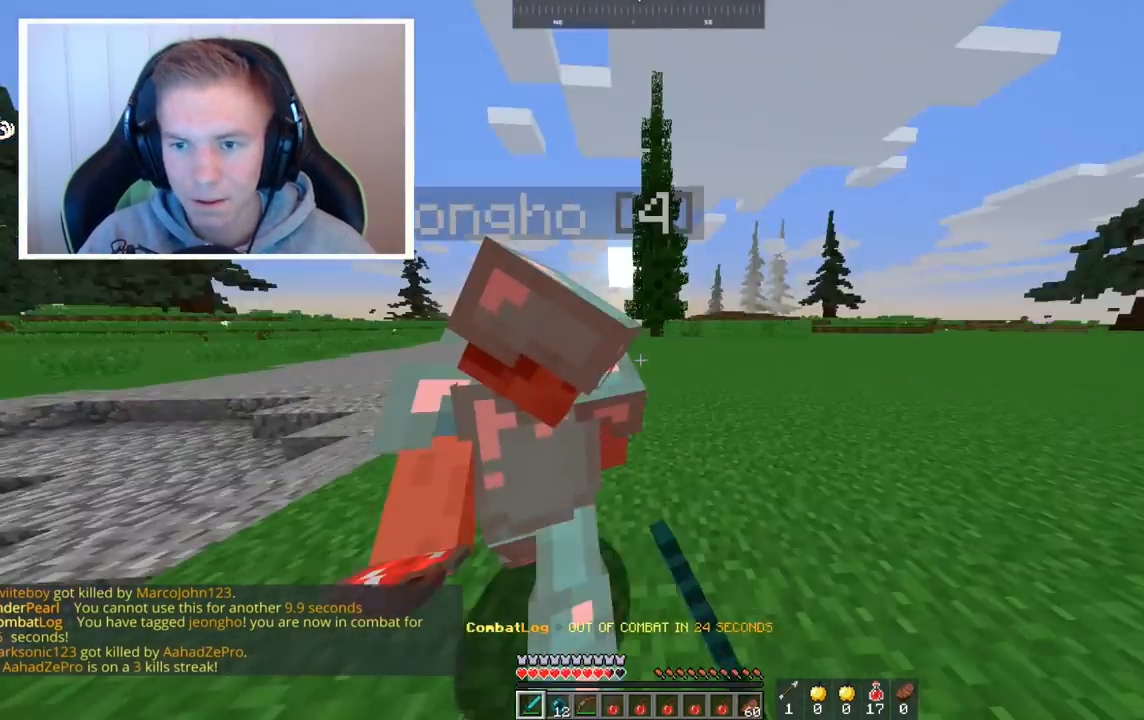
{"keys": ["w"], "mouse": ["left"], "events": [[240, "w", "down"], [320, "a", "up"]]}